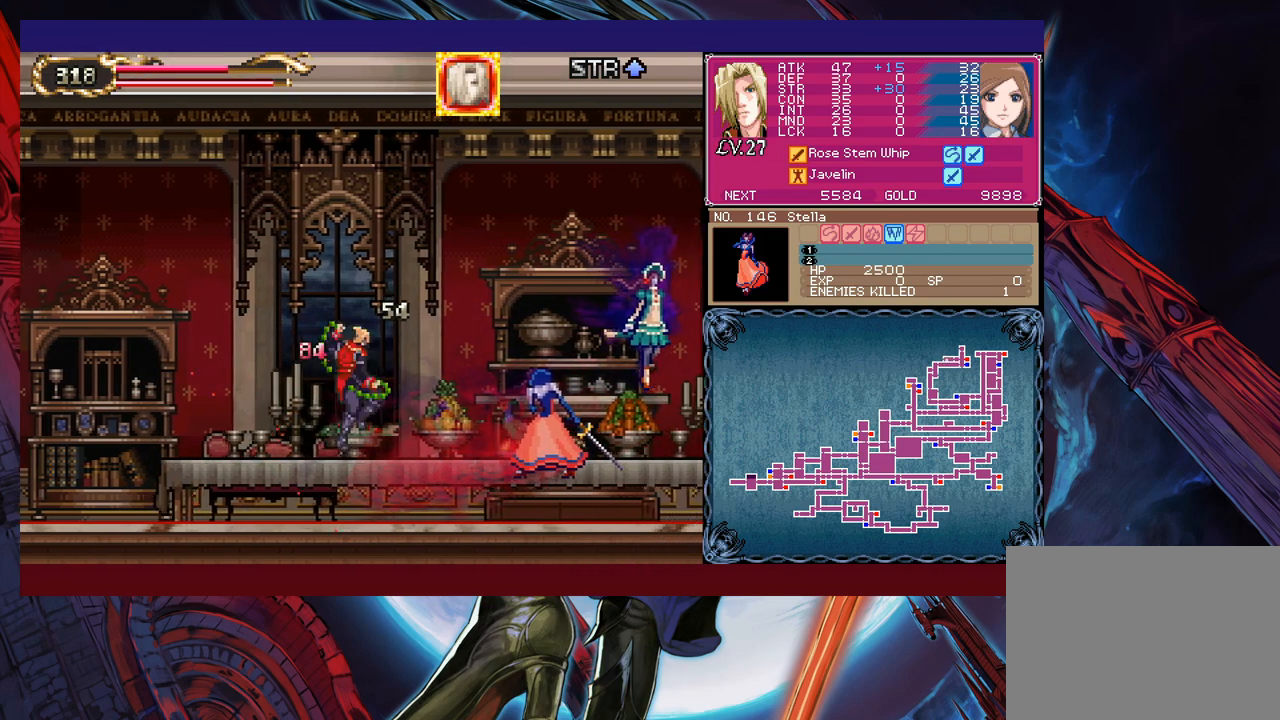
Gameplay with a controller (Xbox layout); each line is a JSON object with the inputs held at the frame after it. "events" lists button and stick changes between this image and that frame as [ms after this image, input, new state], when the widget could be followed in between. Not read: L2 R2 right_stick.
{"buttons": ["B"], "left_stick": "center", "events": [[50, "left_stick", "left"], [200, "left_stick", "right"], [317, "left_stick", "center"], [367, "Y", "down"], [450, "B", "down"], [467, "Y", "up"]]}
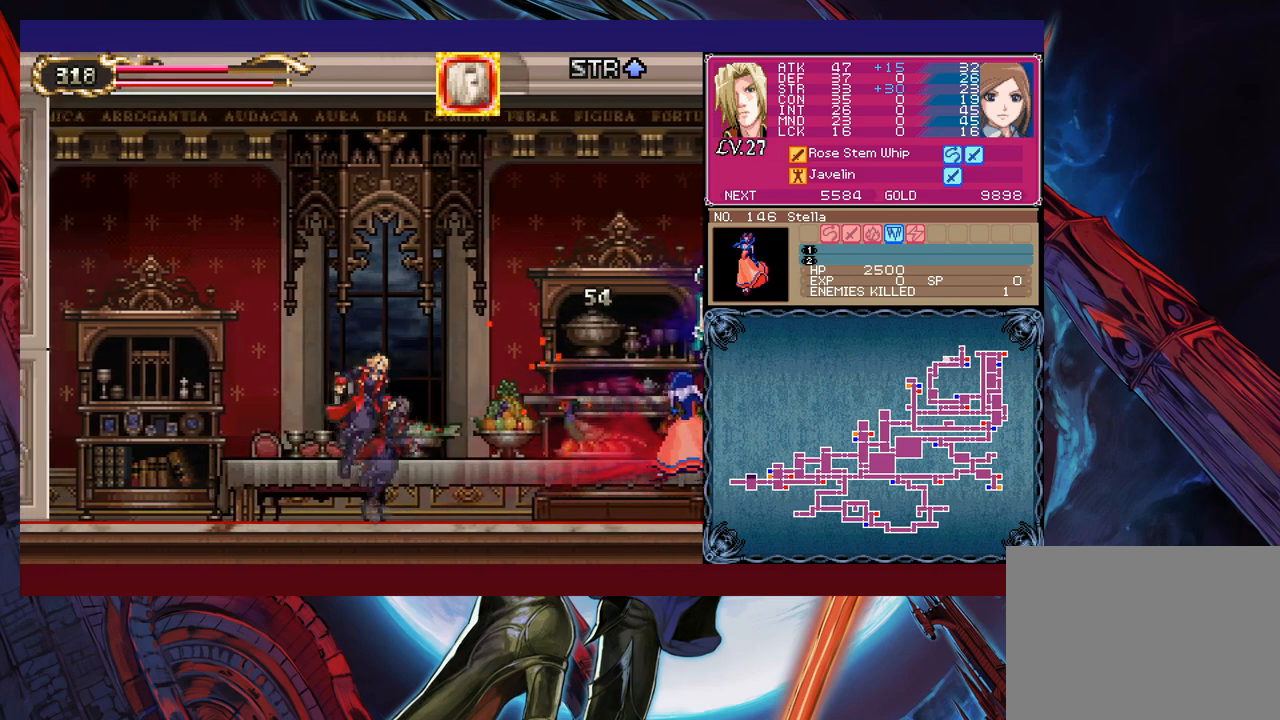
{"buttons": [], "left_stick": "right", "events": [[167, "left_stick", "right"], [217, "B", "up"], [267, "B", "down"], [450, "B", "up"]]}
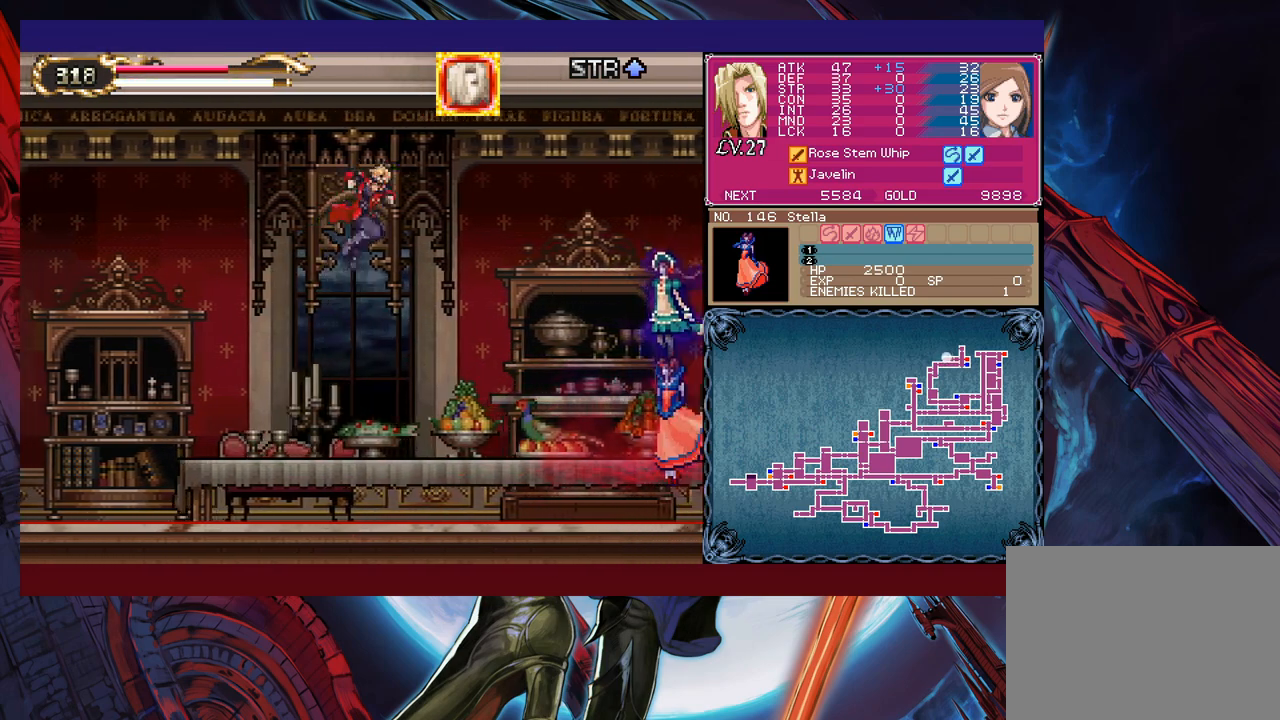
{"buttons": [], "left_stick": "center", "events": [[17, "X", "down"], [167, "X", "up"], [450, "left_stick", "center"]]}
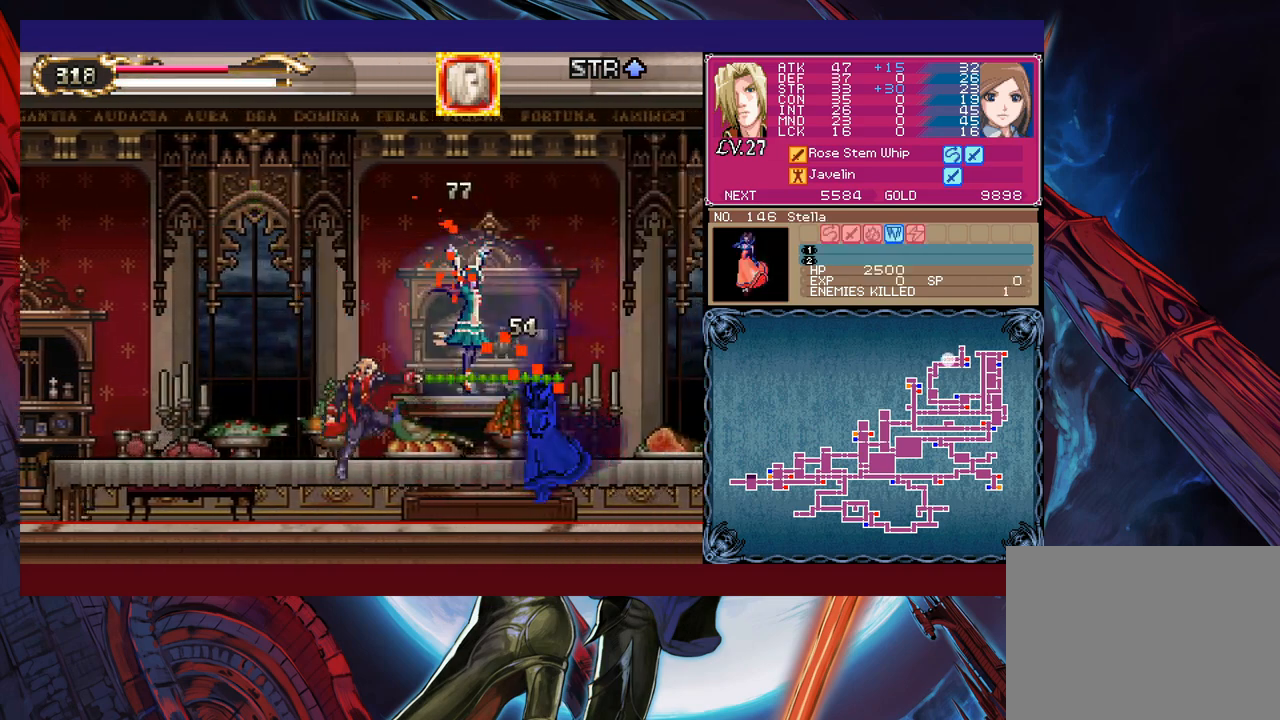
{"buttons": [], "left_stick": "right", "events": [[100, "B", "down"], [117, "X", "down"], [267, "B", "up"], [267, "X", "up"], [267, "left_stick", "left"], [450, "left_stick", "center"], [500, "left_stick", "right"]]}
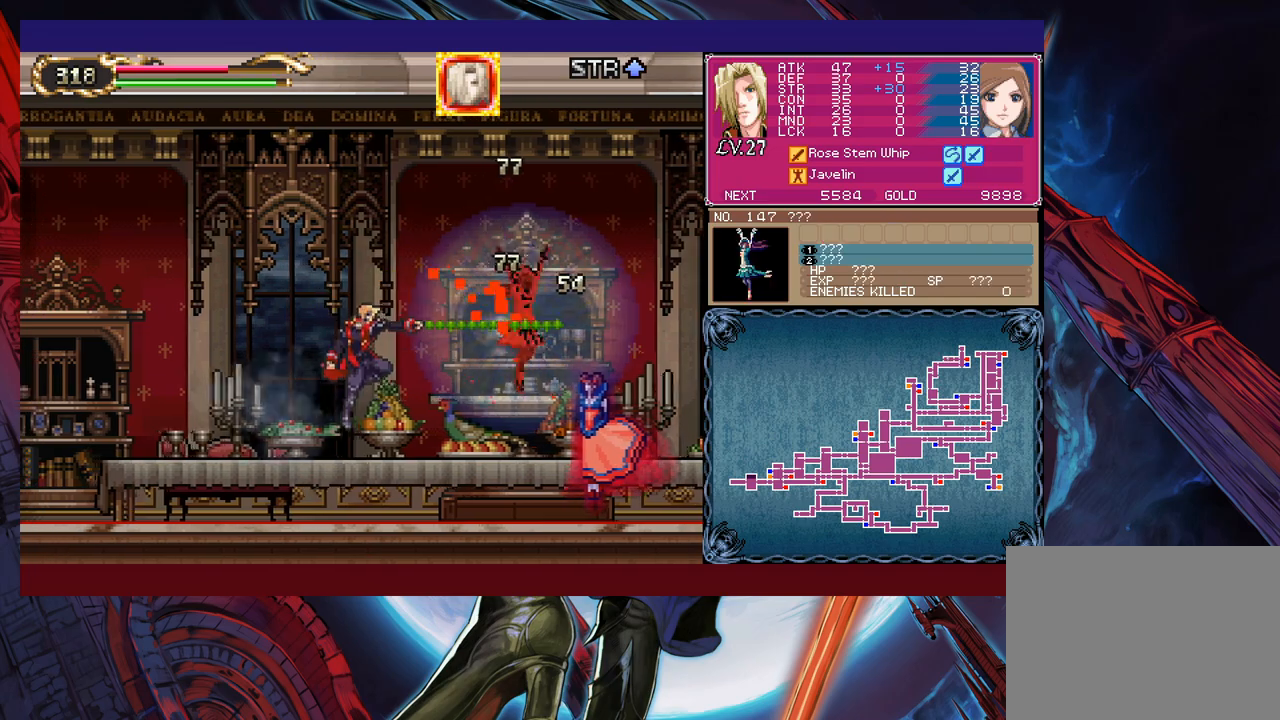
{"buttons": [], "left_stick": "right", "events": [[67, "left_stick", "center"], [300, "B", "down"], [317, "X", "down"], [417, "B", "up"], [417, "X", "up"], [450, "left_stick", "right"]]}
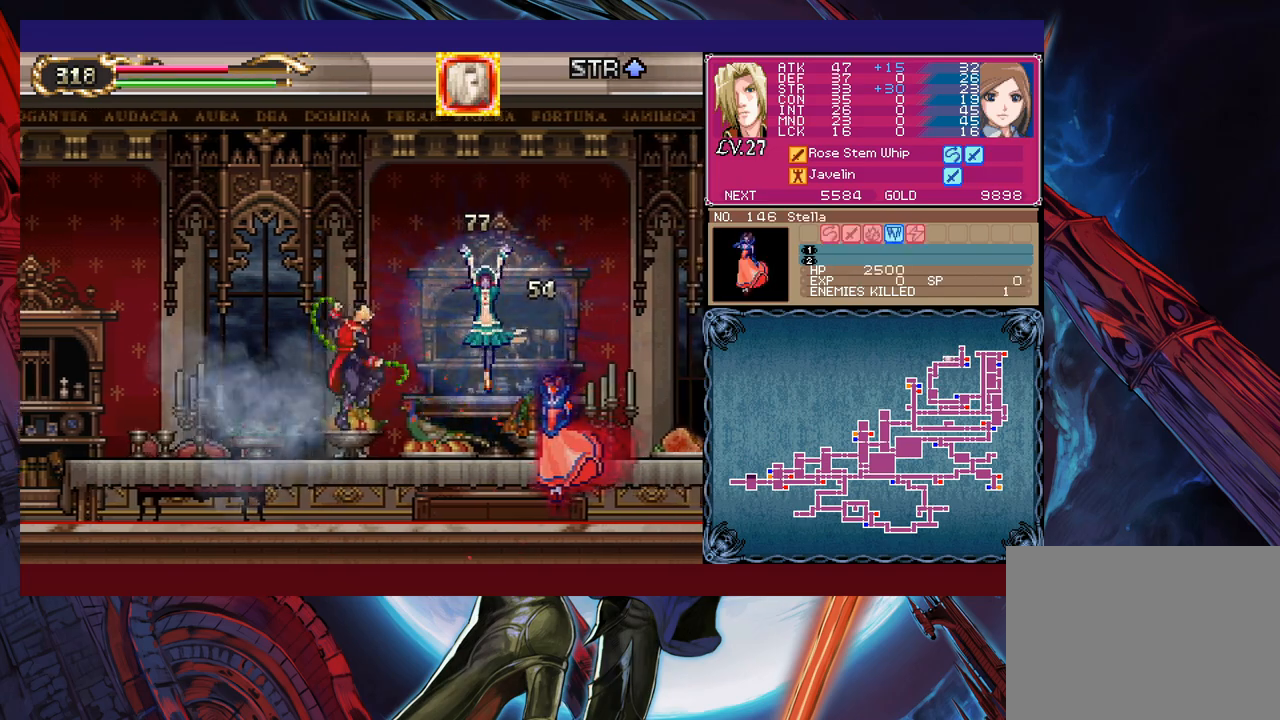
{"buttons": ["B", "X"], "left_stick": "center", "events": [[167, "left_stick", "center"], [450, "B", "down"], [500, "X", "down"]]}
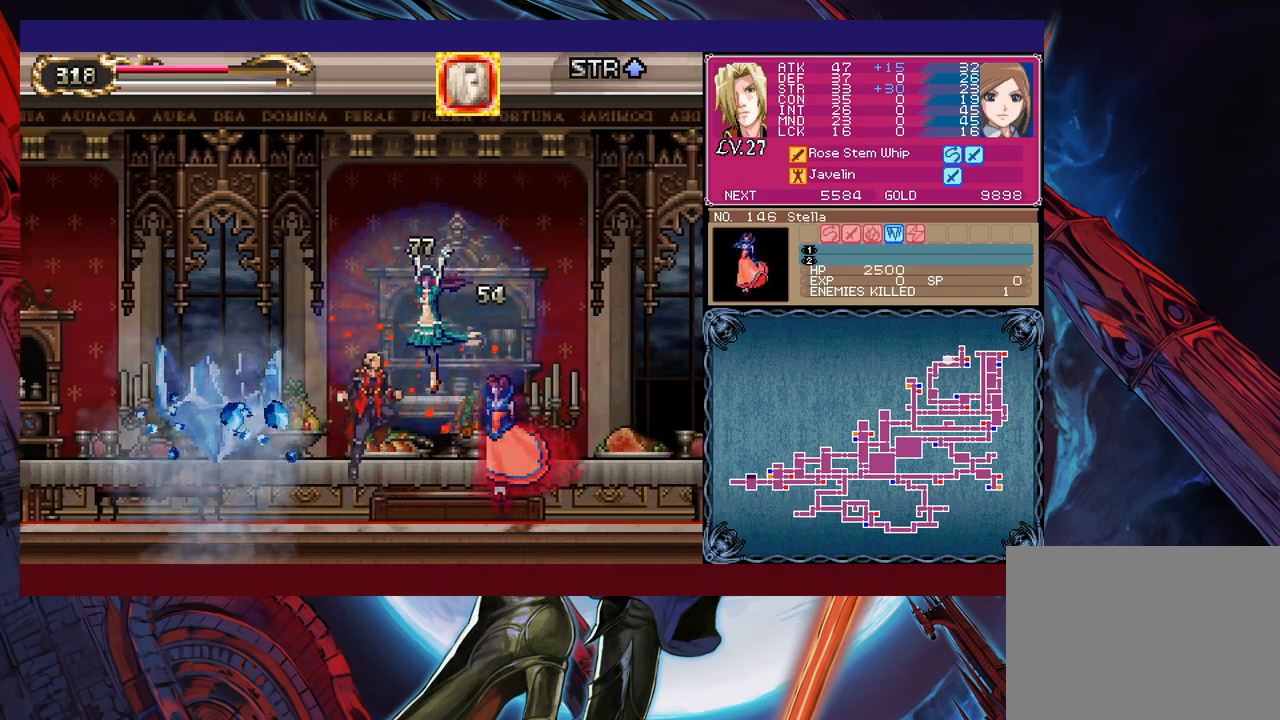
{"buttons": [], "left_stick": "center", "events": [[100, "B", "up"], [117, "X", "up"], [200, "left_stick", "right"], [350, "left_stick", "center"]]}
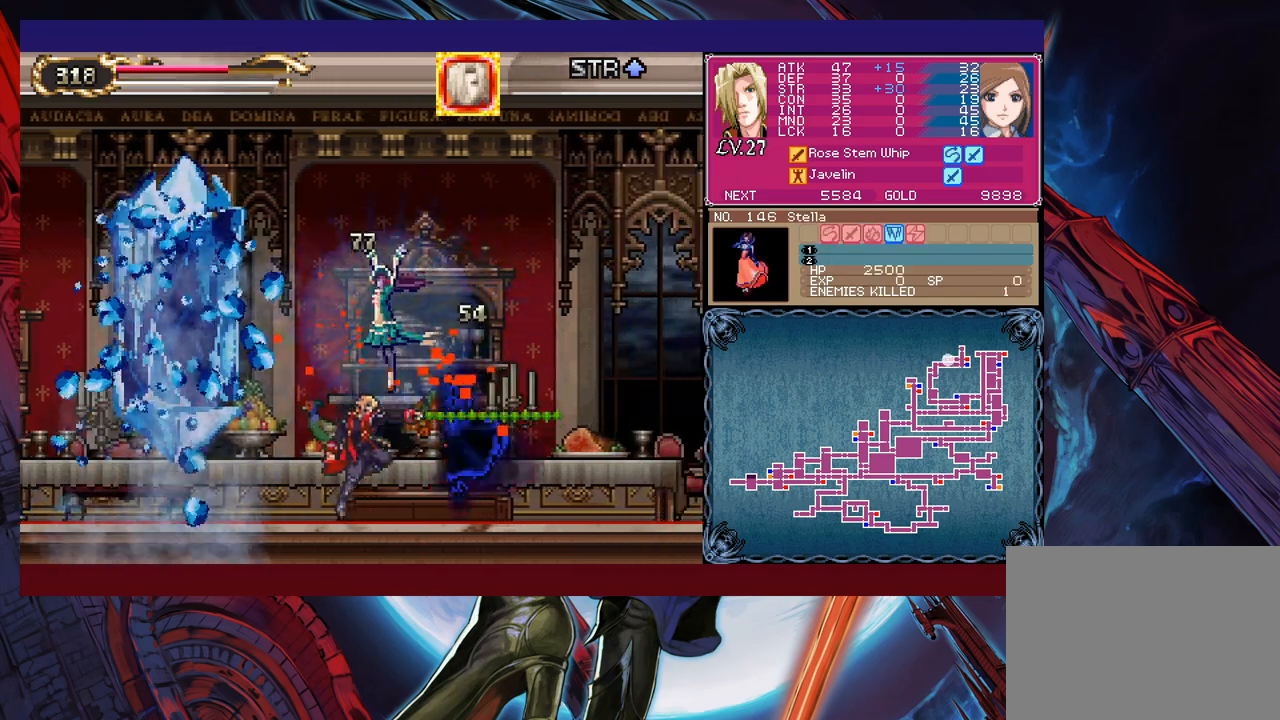
{"buttons": [], "left_stick": "right", "events": [[117, "B", "down"], [117, "X", "down"], [250, "B", "up"], [267, "X", "up"], [467, "left_stick", "right"]]}
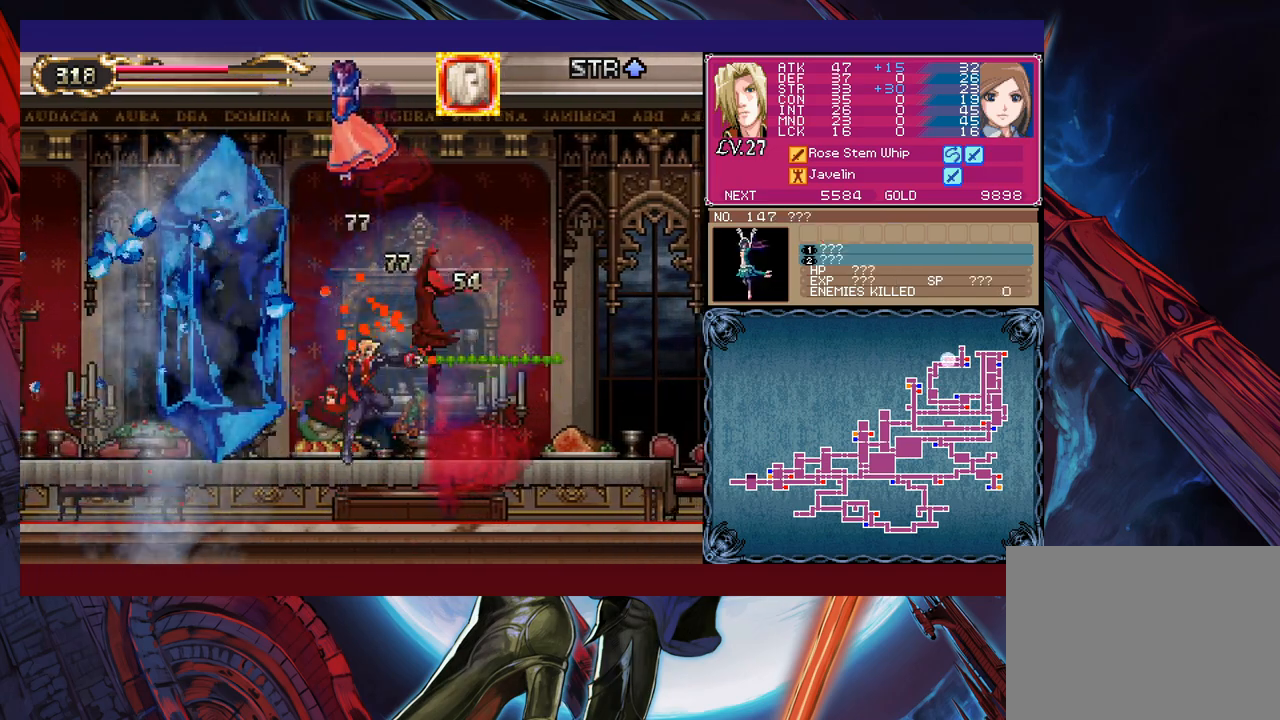
{"buttons": [], "left_stick": "right", "events": [[250, "B", "down"], [267, "left_stick", "center"], [300, "X", "down"], [317, "left_stick", "right"], [400, "B", "up"], [400, "X", "up"]]}
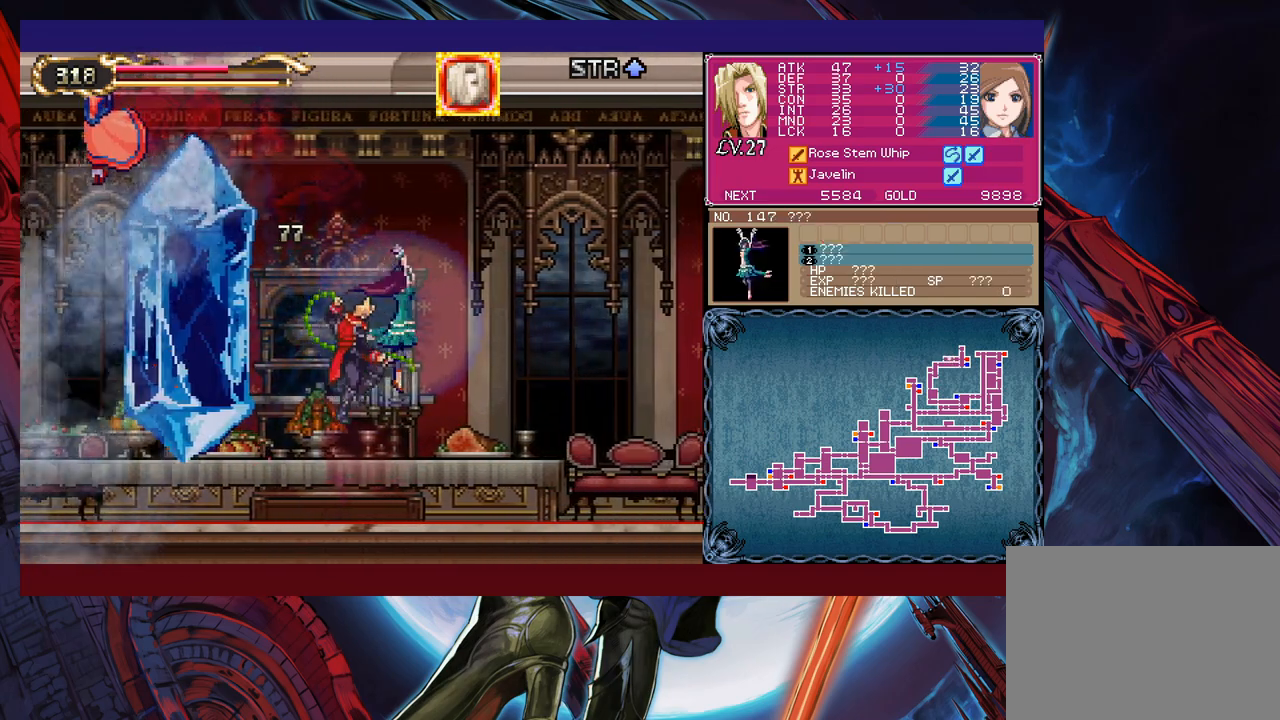
{"buttons": ["B", "X"], "left_stick": "center", "events": [[217, "left_stick", "center"], [417, "B", "down"], [467, "X", "down"]]}
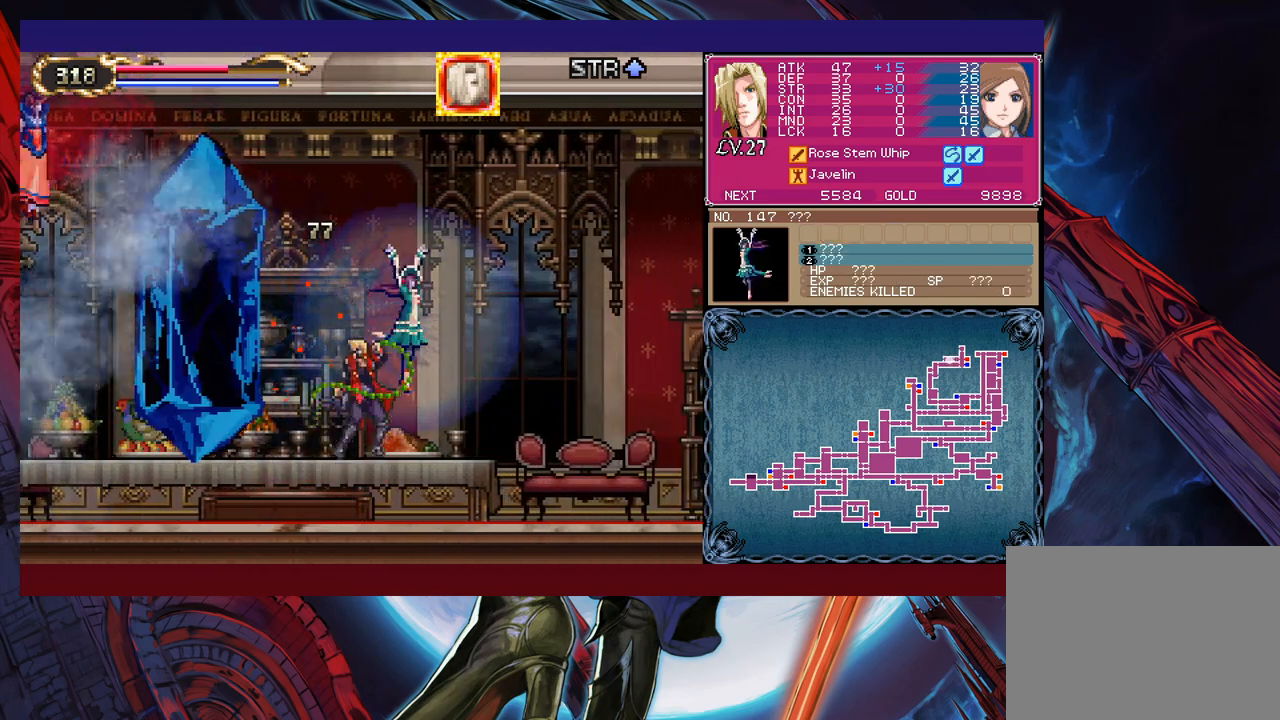
{"buttons": [], "left_stick": "center", "events": [[17, "left_stick", "right"], [50, "B", "up"], [67, "X", "up"], [367, "left_stick", "center"]]}
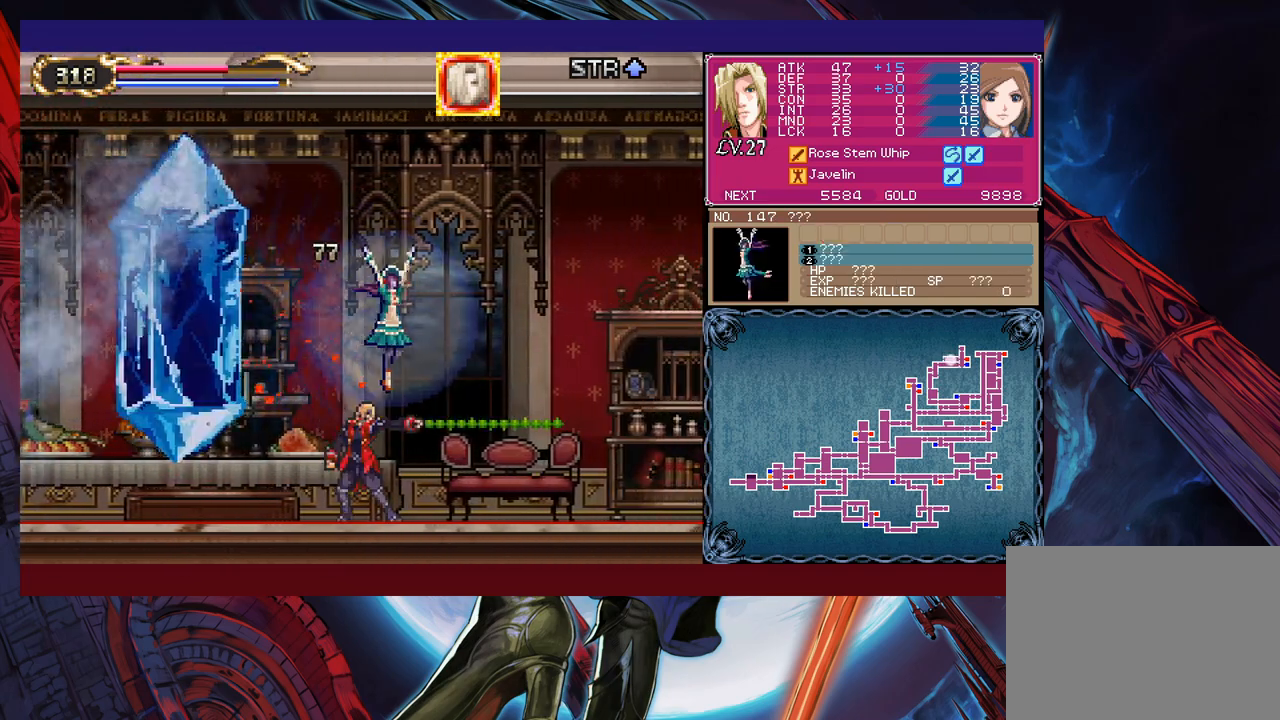
{"buttons": [], "left_stick": "right", "events": [[67, "left_stick", "right"], [100, "B", "down"], [117, "X", "down"], [267, "B", "up"], [267, "X", "up"]]}
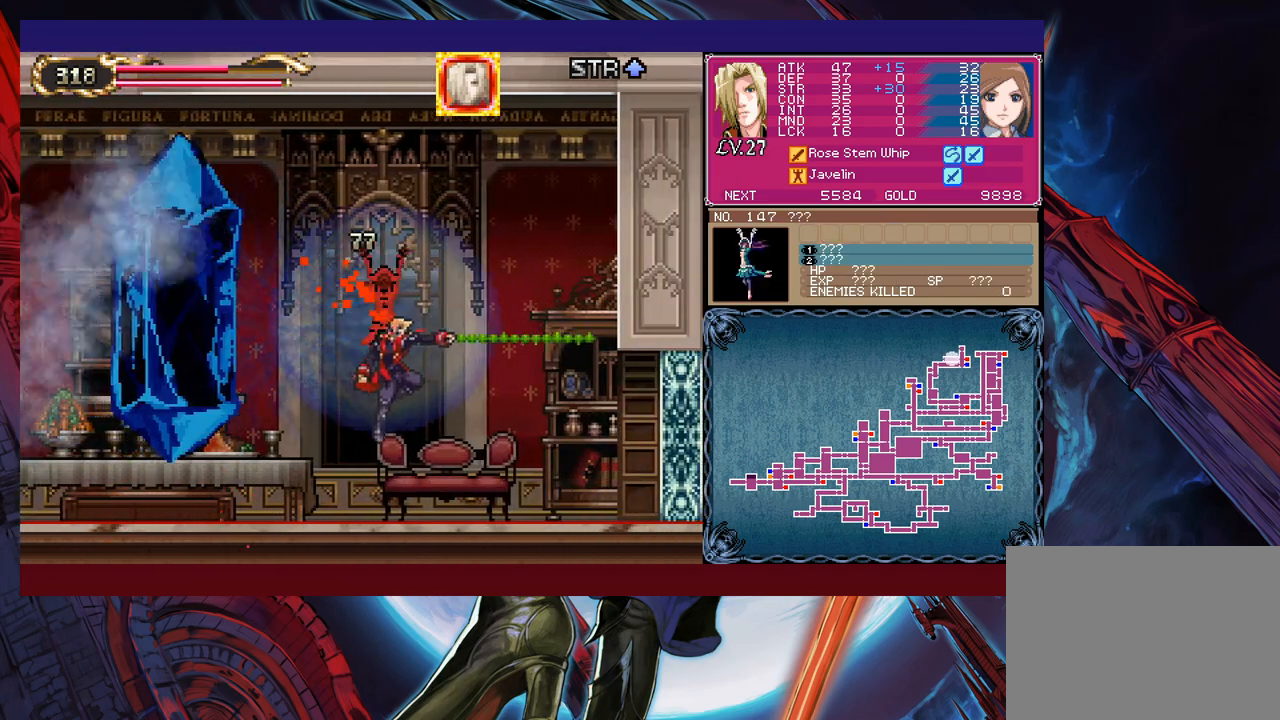
{"buttons": [], "left_stick": "center", "events": [[217, "B", "down"], [250, "left_stick", "left"], [267, "X", "down"], [350, "left_stick", "center"], [400, "B", "up"], [400, "X", "up"]]}
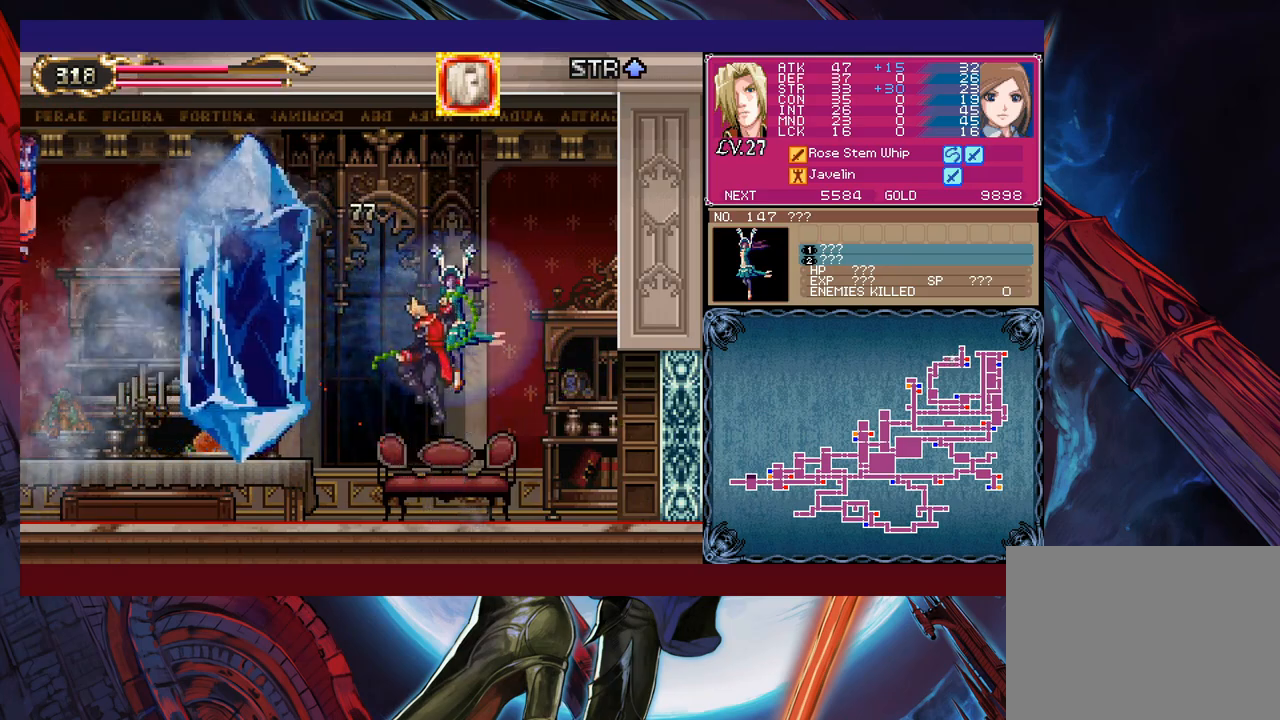
{"buttons": [], "left_stick": "down-left", "events": [[17, "left_stick", "left"], [217, "left_stick", "down-left"], [300, "B", "down"], [367, "B", "up"], [417, "B", "down"], [467, "B", "up"]]}
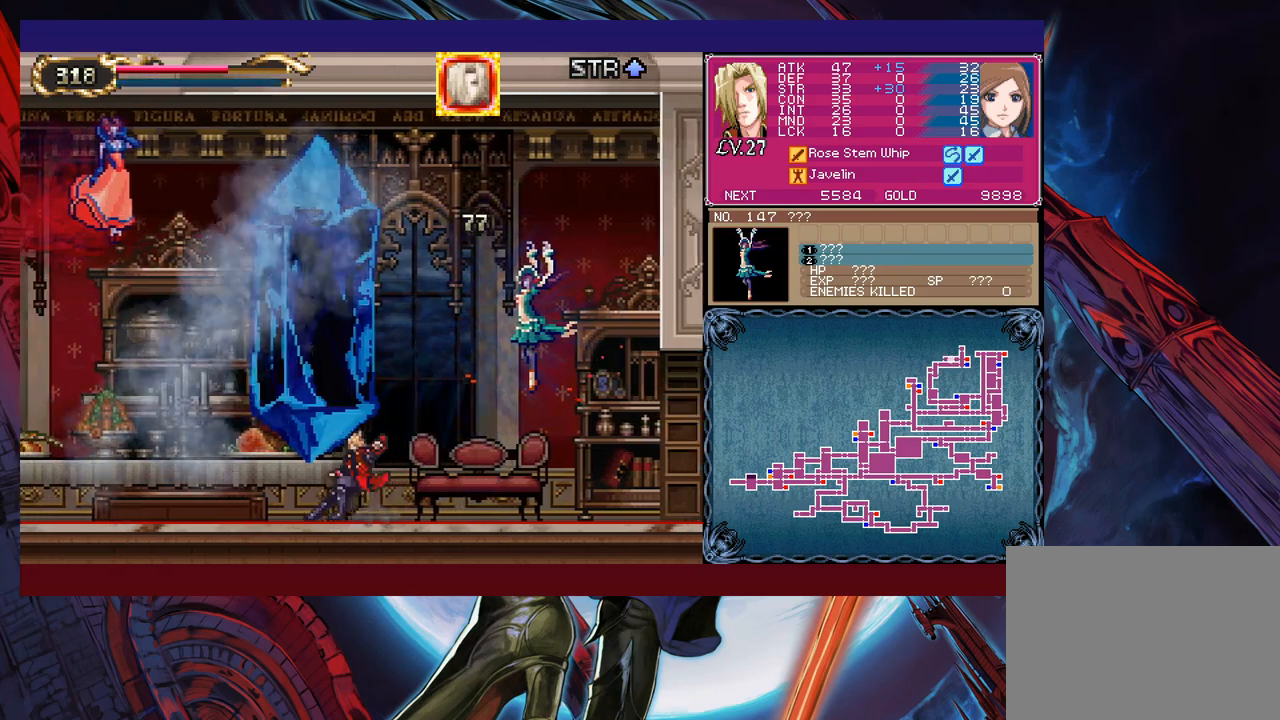
{"buttons": [], "left_stick": "left", "events": [[17, "B", "down"], [117, "B", "up"], [167, "left_stick", "center"], [267, "left_stick", "left"]]}
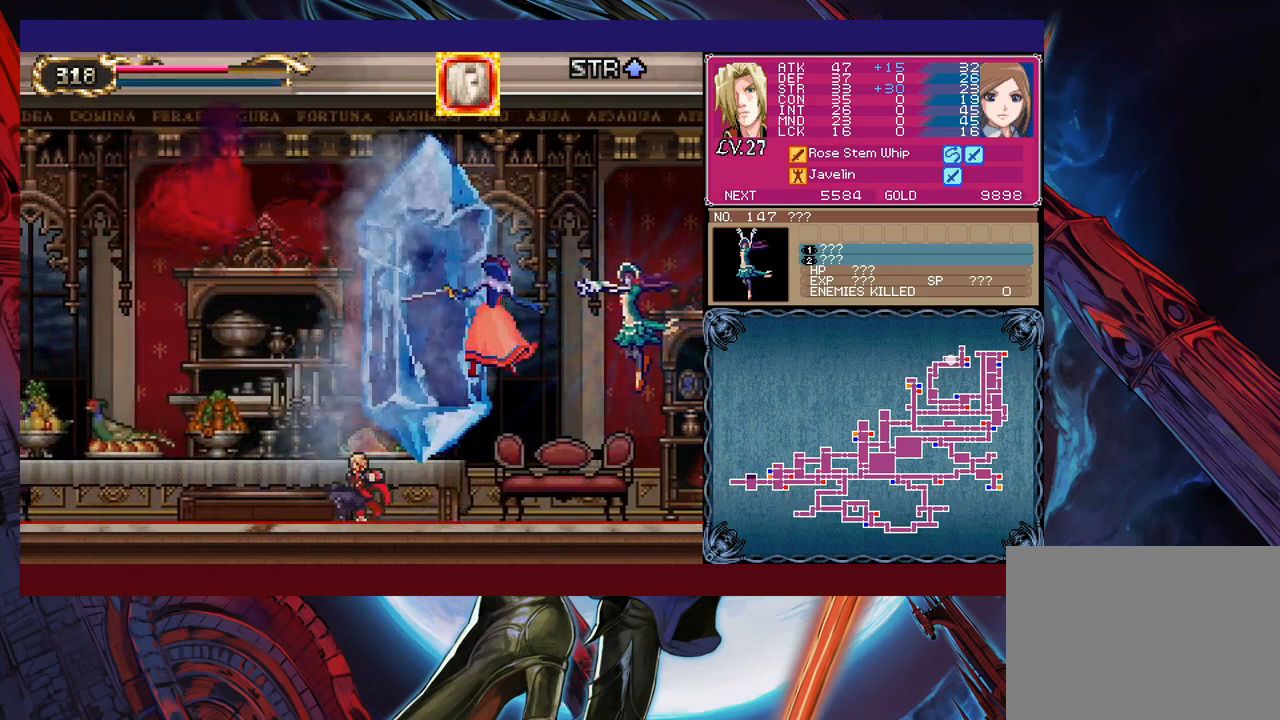
{"buttons": ["B"], "left_stick": "left", "events": [[217, "B", "down"]]}
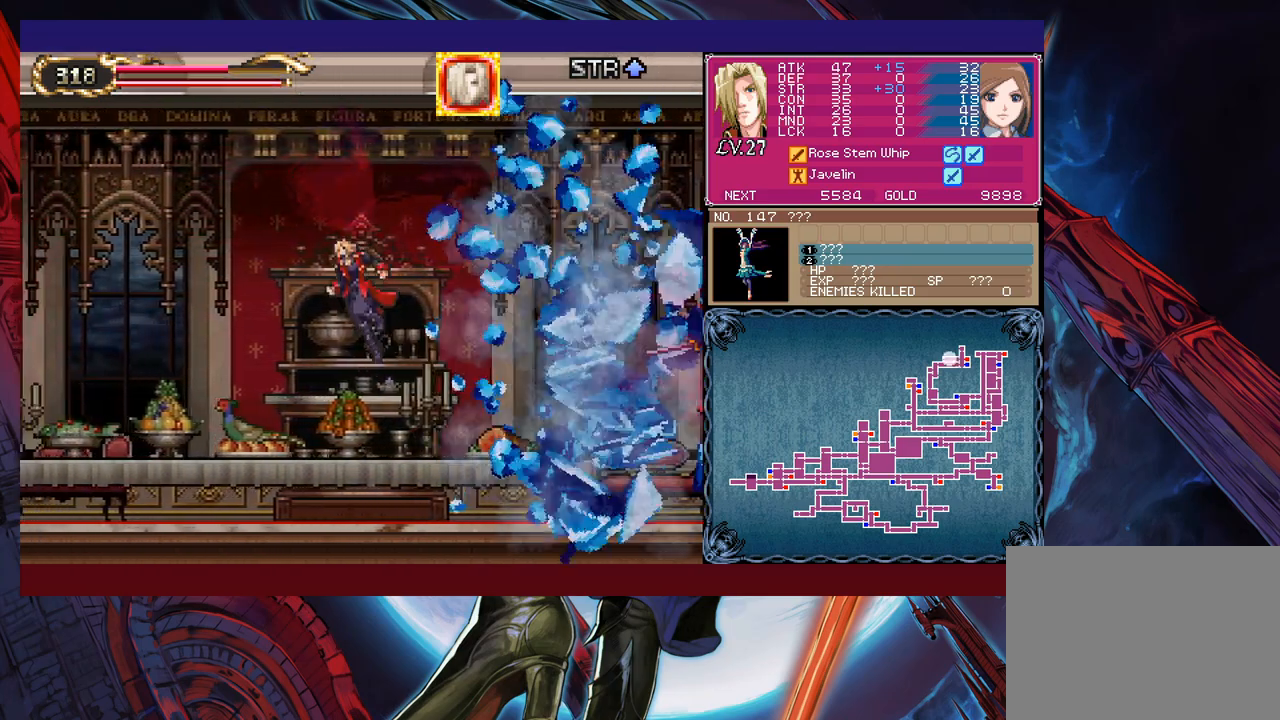
{"buttons": [], "left_stick": "right", "events": [[17, "B", "up"], [17, "left_stick", "center"], [67, "B", "down"], [100, "left_stick", "right"], [367, "B", "up"]]}
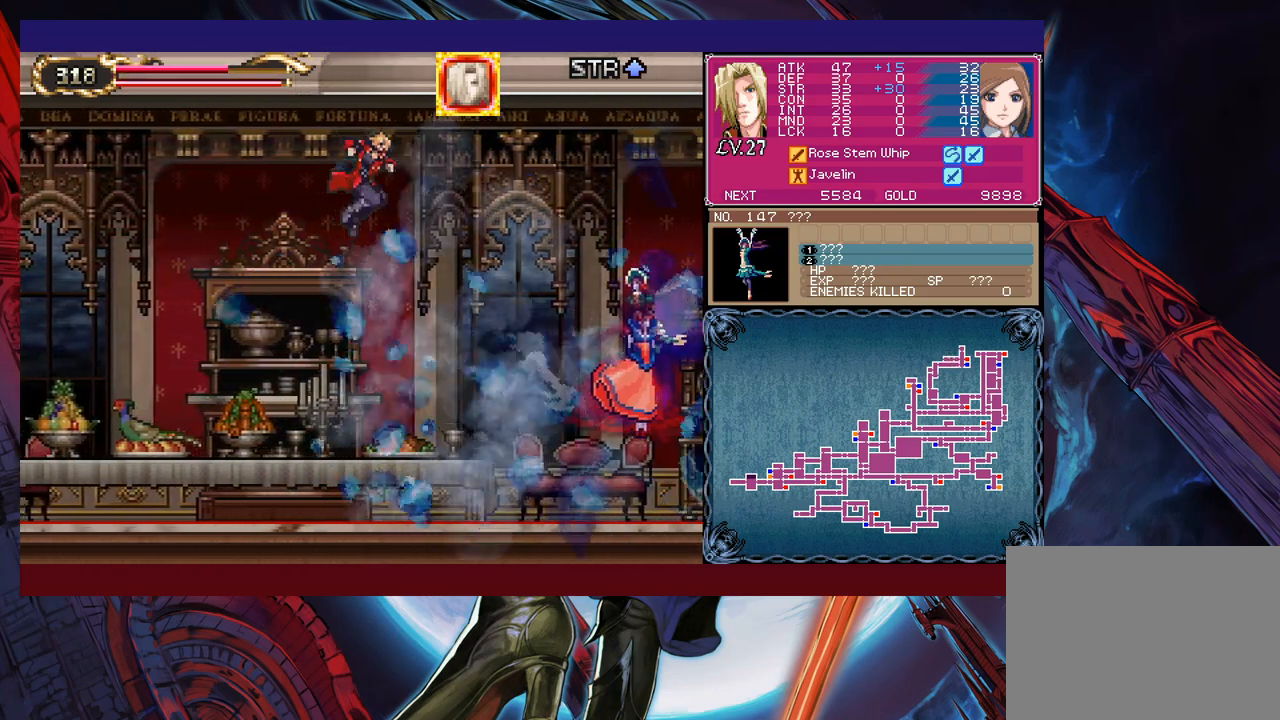
{"buttons": [], "left_stick": "center", "events": [[17, "X", "down"], [150, "X", "up"], [400, "left_stick", "center"]]}
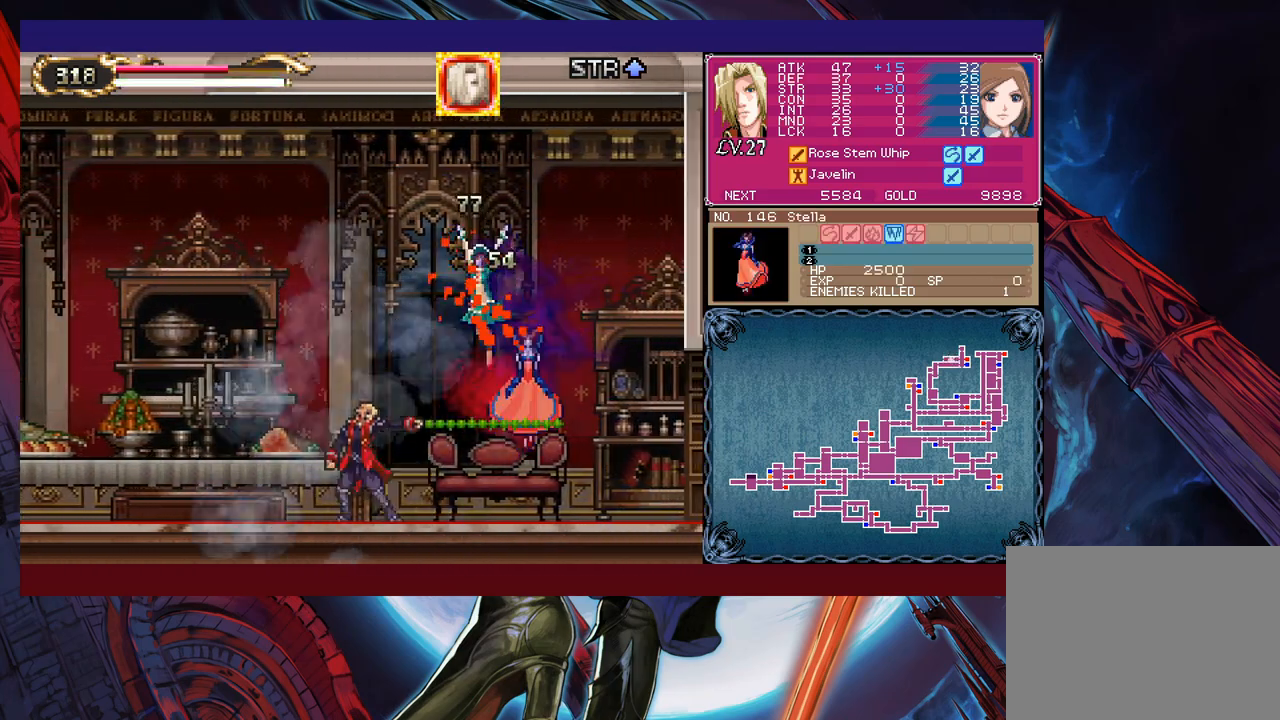
{"buttons": [], "left_stick": "left", "events": [[100, "B", "down"], [150, "X", "down"], [300, "B", "up"], [317, "X", "up"], [367, "left_stick", "left"]]}
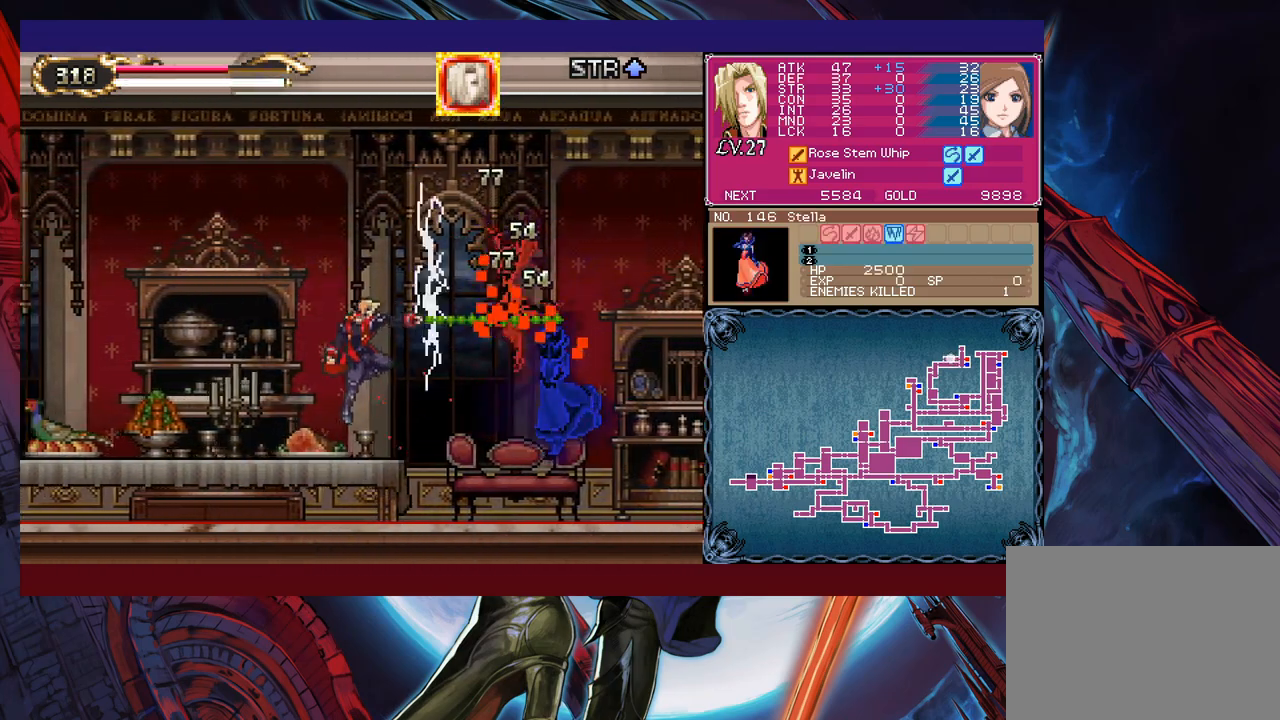
{"buttons": [], "left_stick": "center", "events": [[250, "left_stick", "right"], [267, "B", "down"], [317, "X", "down"], [317, "left_stick", "center"], [467, "B", "up"], [500, "X", "up"]]}
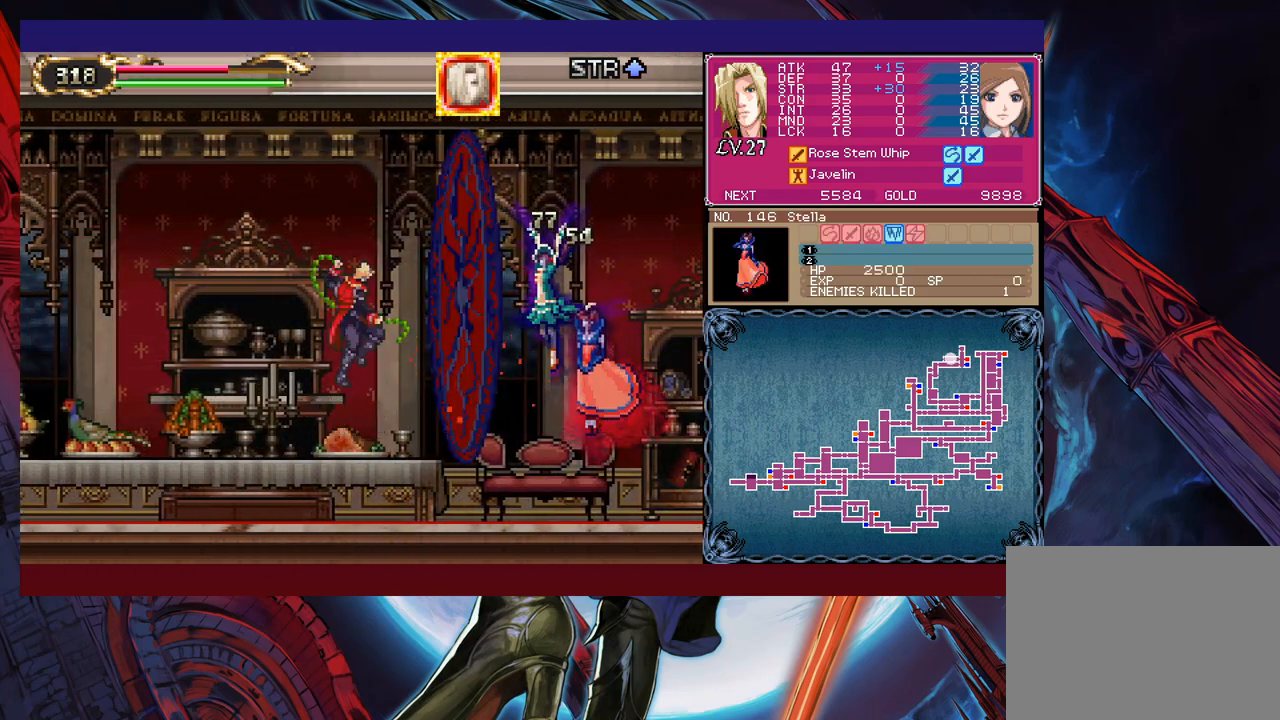
{"buttons": [], "left_stick": "right", "events": [[117, "left_stick", "right"]]}
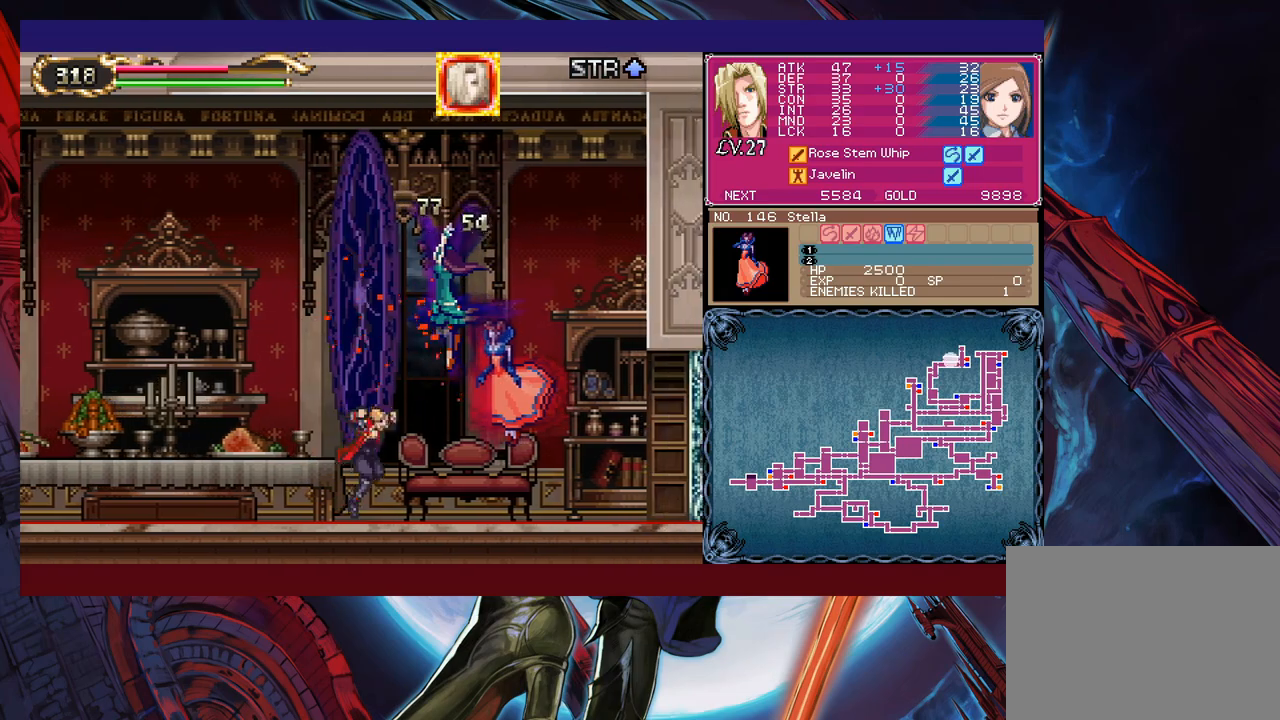
{"buttons": [], "left_stick": "right", "events": [[17, "B", "down"], [67, "X", "down"], [167, "B", "up"], [200, "X", "up"]]}
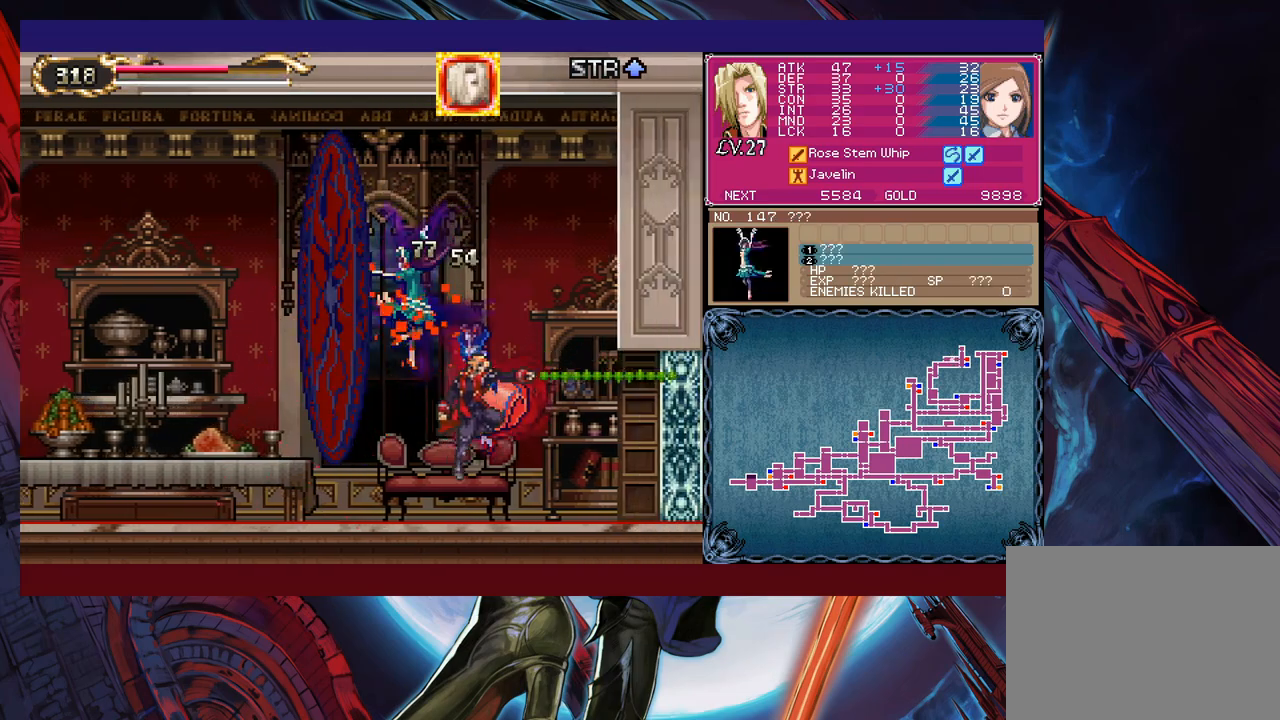
{"buttons": [], "left_stick": "right", "events": [[217, "B", "down"], [217, "left_stick", "left"], [267, "X", "down"], [267, "left_stick", "center"], [317, "left_stick", "right"], [367, "X", "up"], [400, "B", "up"]]}
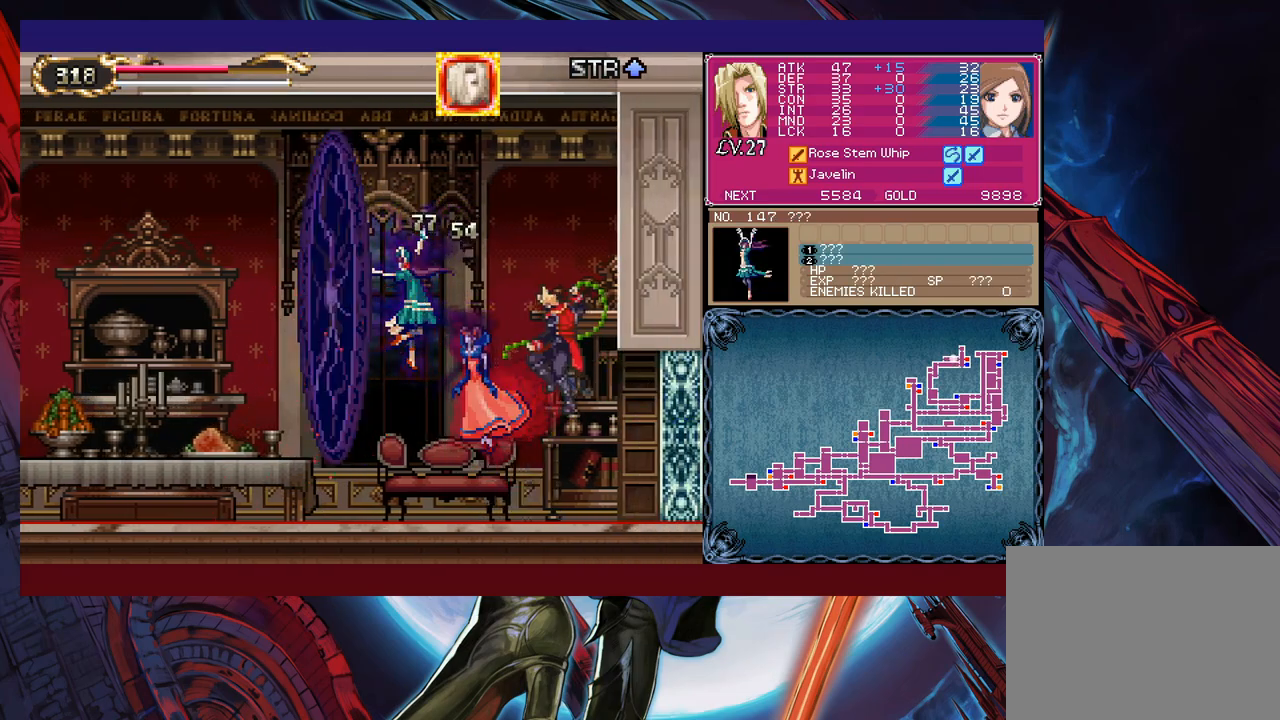
{"buttons": ["B", "X"], "left_stick": "center", "events": [[250, "left_stick", "center"], [300, "left_stick", "left"], [367, "B", "down"], [367, "left_stick", "center"], [400, "X", "down"]]}
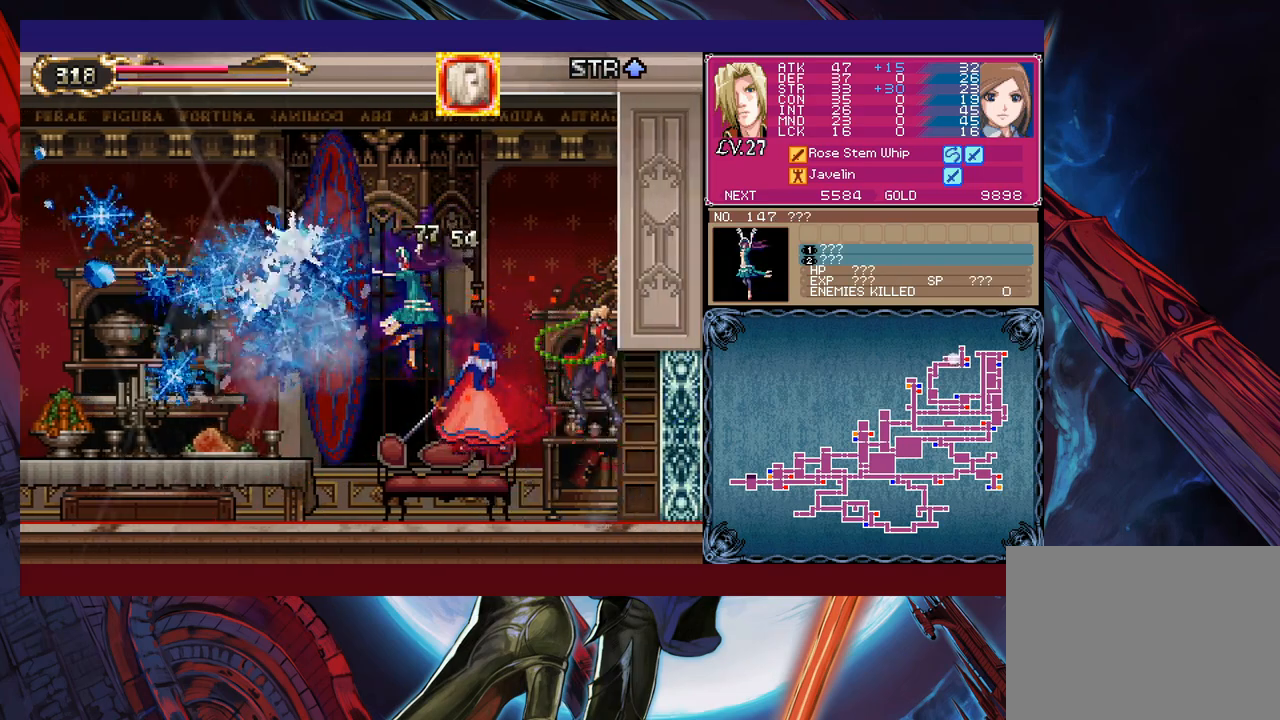
{"buttons": [], "left_stick": "right", "events": [[17, "B", "up"], [17, "X", "up"], [167, "left_stick", "right"]]}
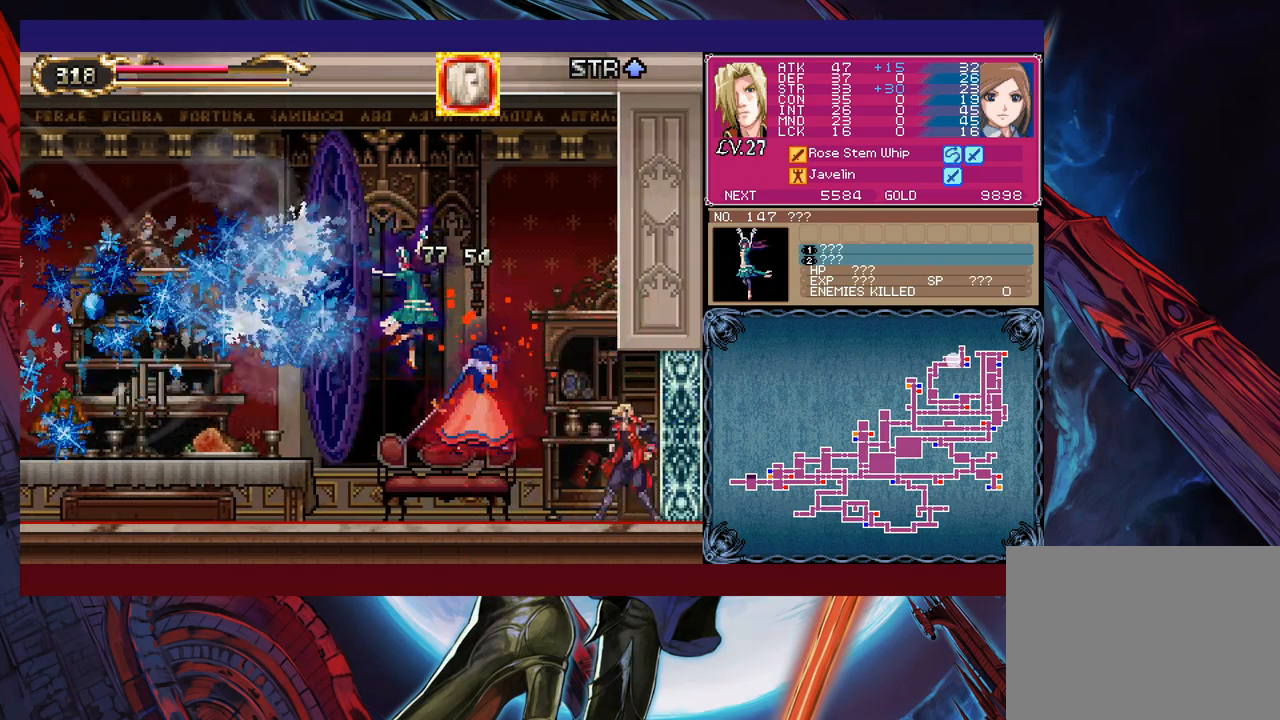
{"buttons": [], "left_stick": "down-left", "events": [[67, "left_stick", "down-left"], [150, "B", "down"], [250, "B", "up"]]}
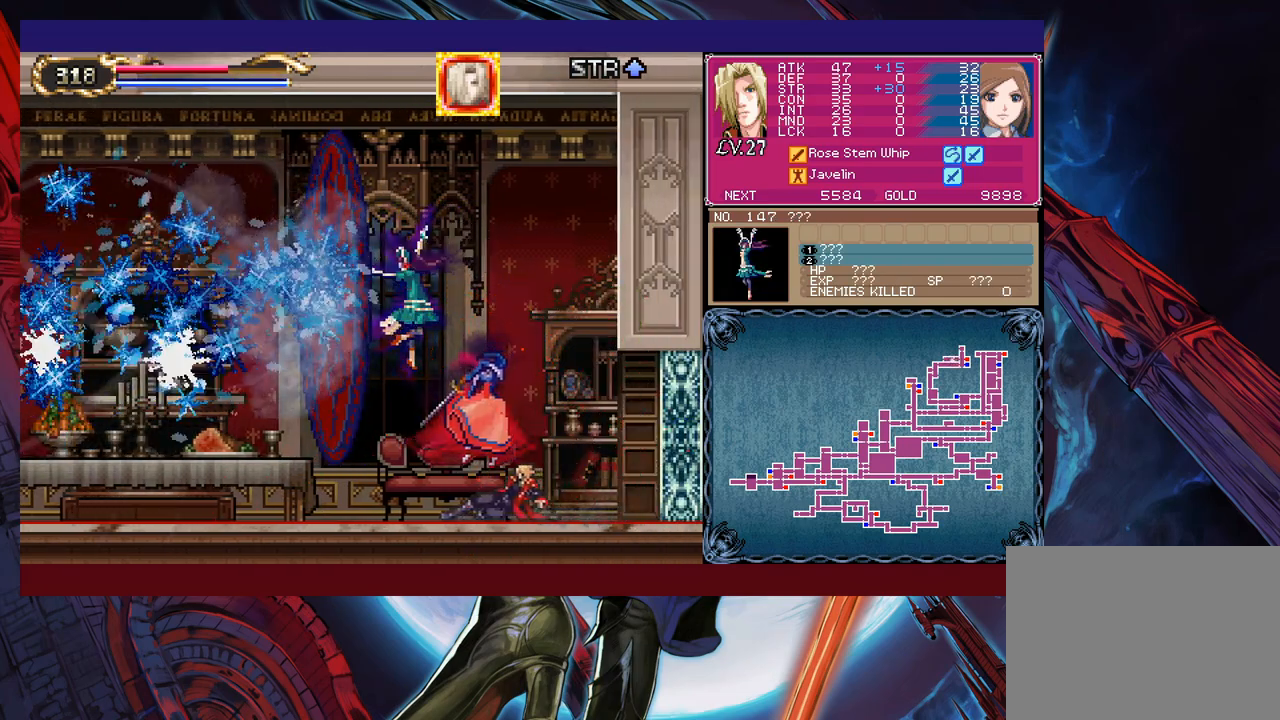
{"buttons": ["B"], "left_stick": "right", "events": [[267, "left_stick", "down-right"], [350, "left_stick", "right"], [500, "B", "down"]]}
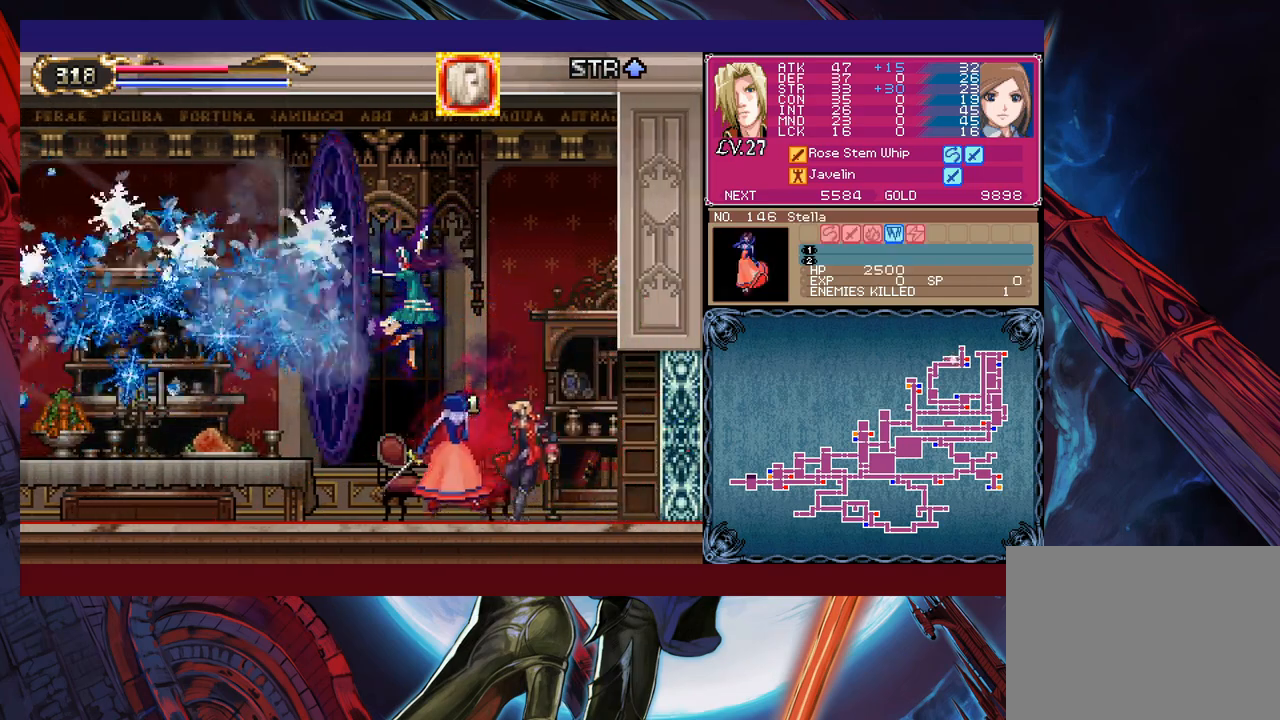
{"buttons": ["B", "X"], "left_stick": "center", "events": [[167, "B", "up"], [267, "B", "down"], [267, "left_stick", "left"], [367, "X", "down"], [367, "left_stick", "center"]]}
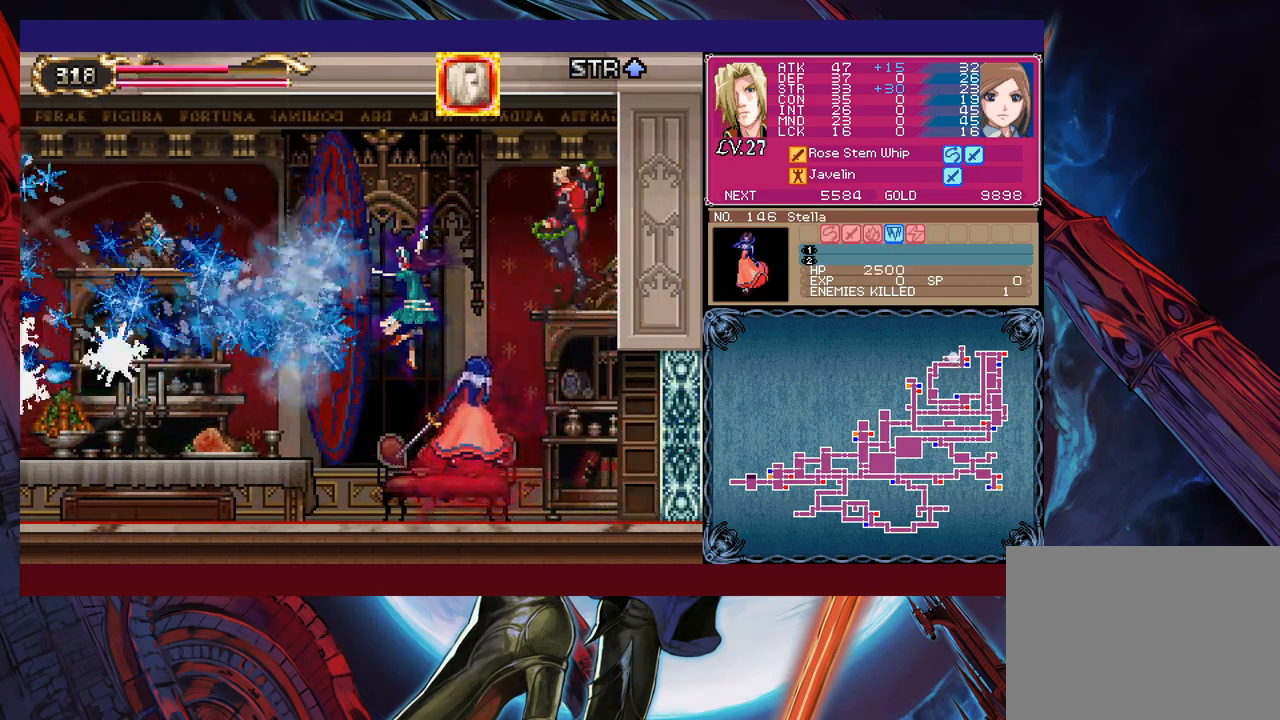
{"buttons": [], "left_stick": "right", "events": [[17, "B", "up"], [50, "X", "up"], [200, "left_stick", "right"]]}